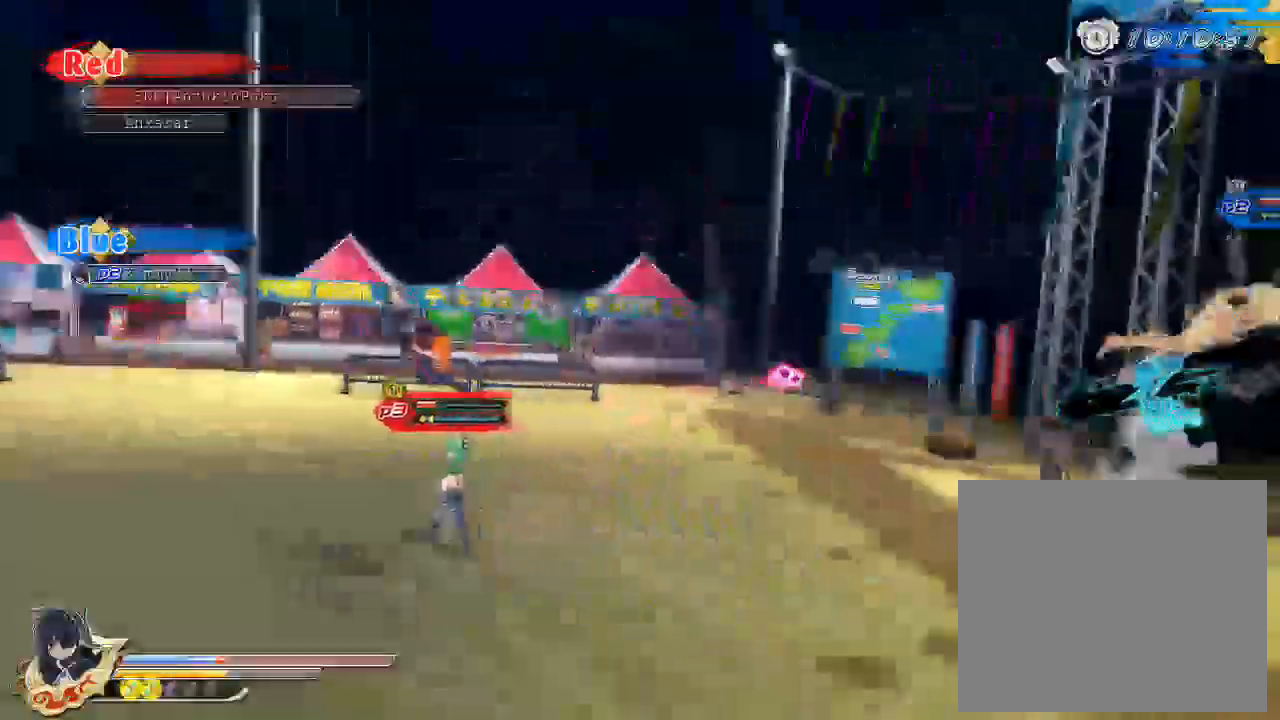
Gameplay with a controller (PlayStation layout); each line is a JSON object with the inputs held at the frame after it. "events" lists button and stick changes between this image and that frame as [ms after this image, input, new state], when the widget could be followed in between. Not read: HOME.
{"buttons": ["CROSS"], "left_stick": "center", "right_stick": "center", "events": [[483, "CROSS", "down"]]}
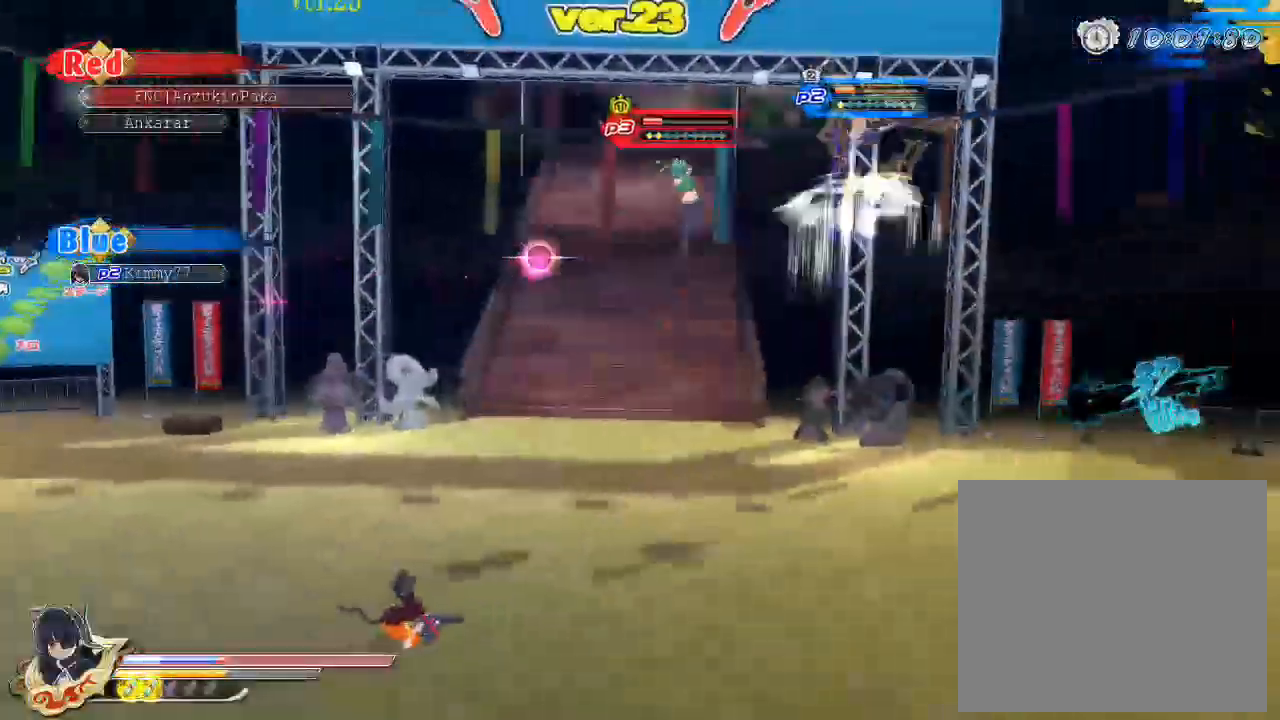
{"buttons": ["R1"], "left_stick": "center", "right_stick": "center", "events": [[67, "CROSS", "up"], [167, "R1", "down"]]}
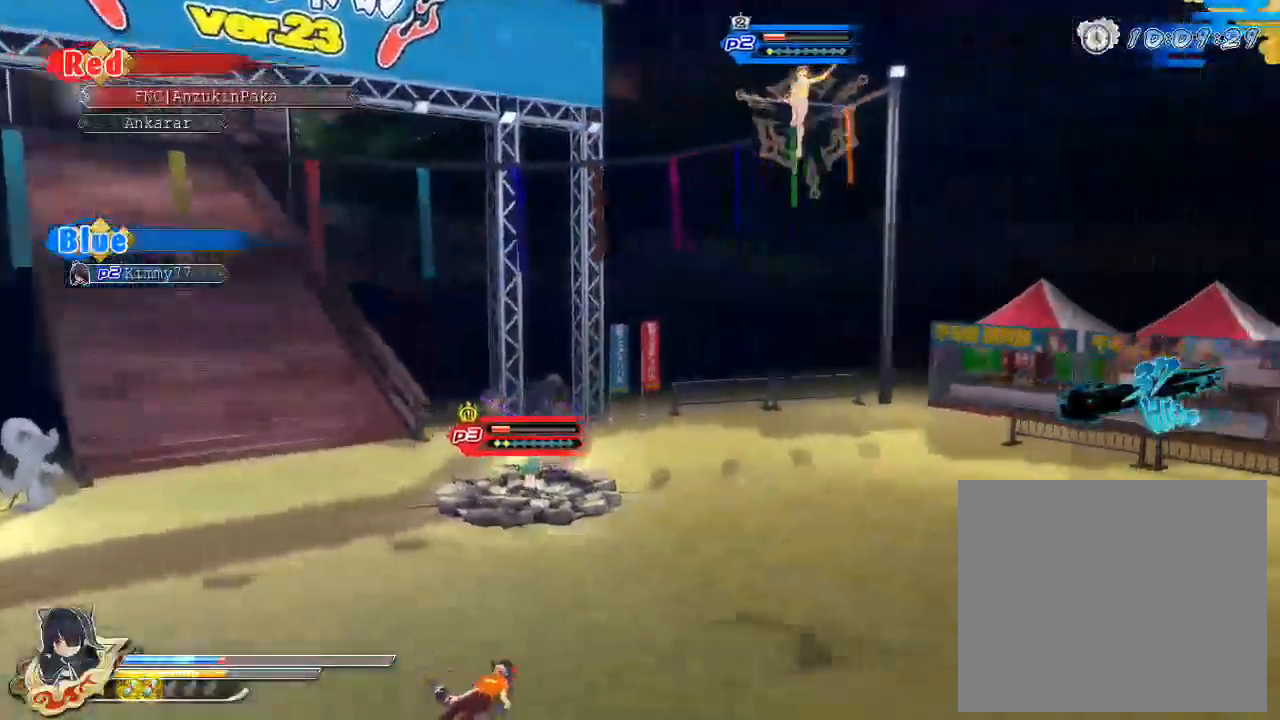
{"buttons": [], "left_stick": "center", "right_stick": "center", "events": [[50, "R1", "up"], [133, "CROSS", "down"], [217, "CROSS", "up"]]}
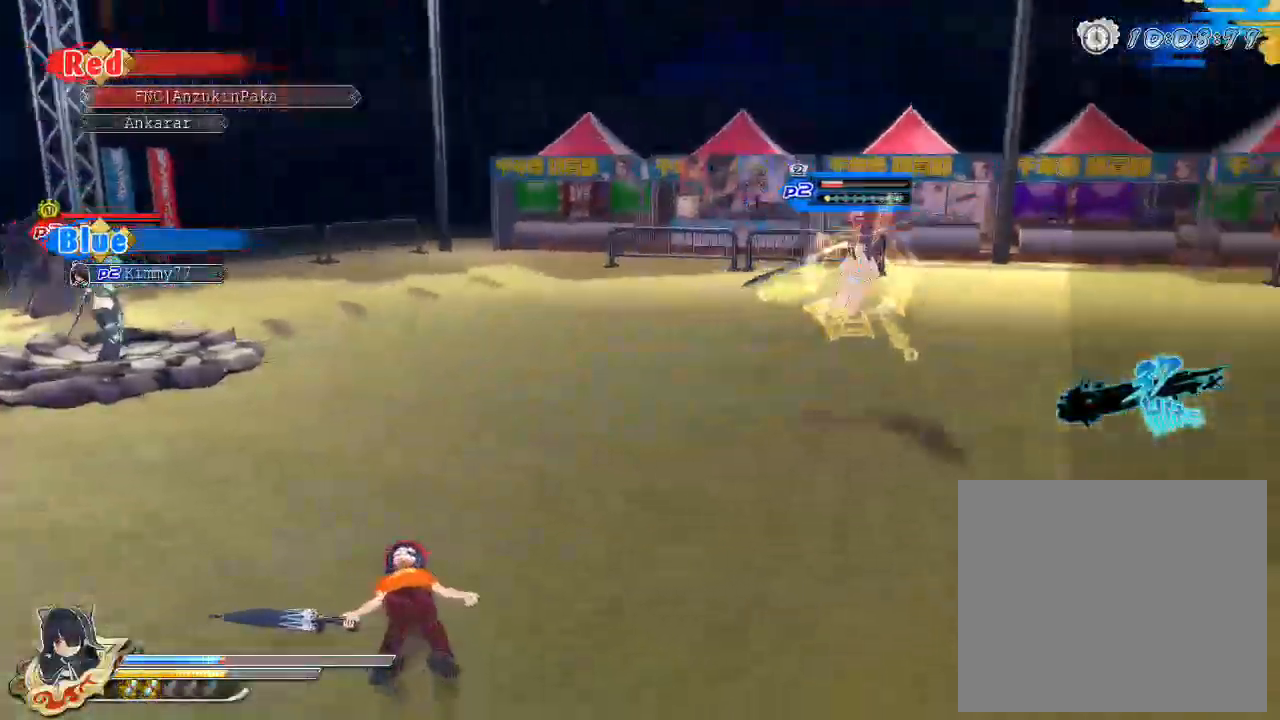
{"buttons": [], "left_stick": "center", "right_stick": "center", "events": [[83, "CROSS", "down"], [200, "CROSS", "up"]]}
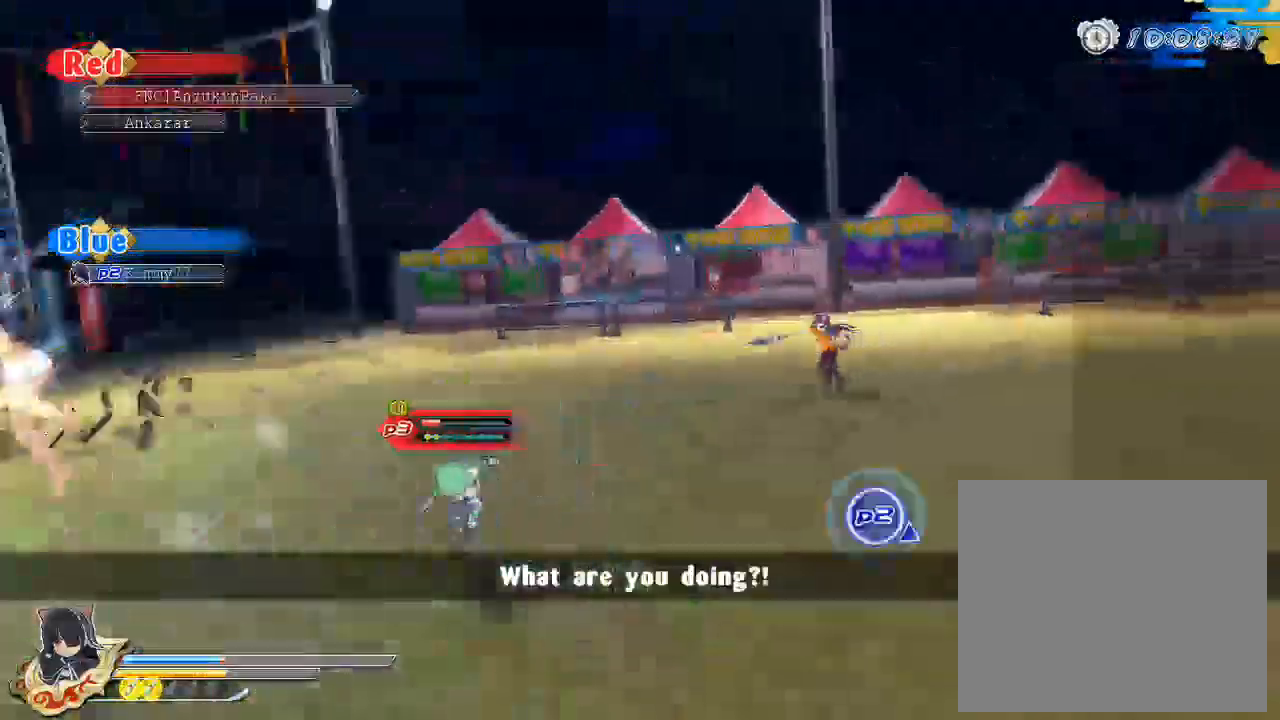
{"buttons": [], "left_stick": "center", "right_stick": "center", "events": [[167, "SQUARE", "down"], [350, "SQUARE", "up"]]}
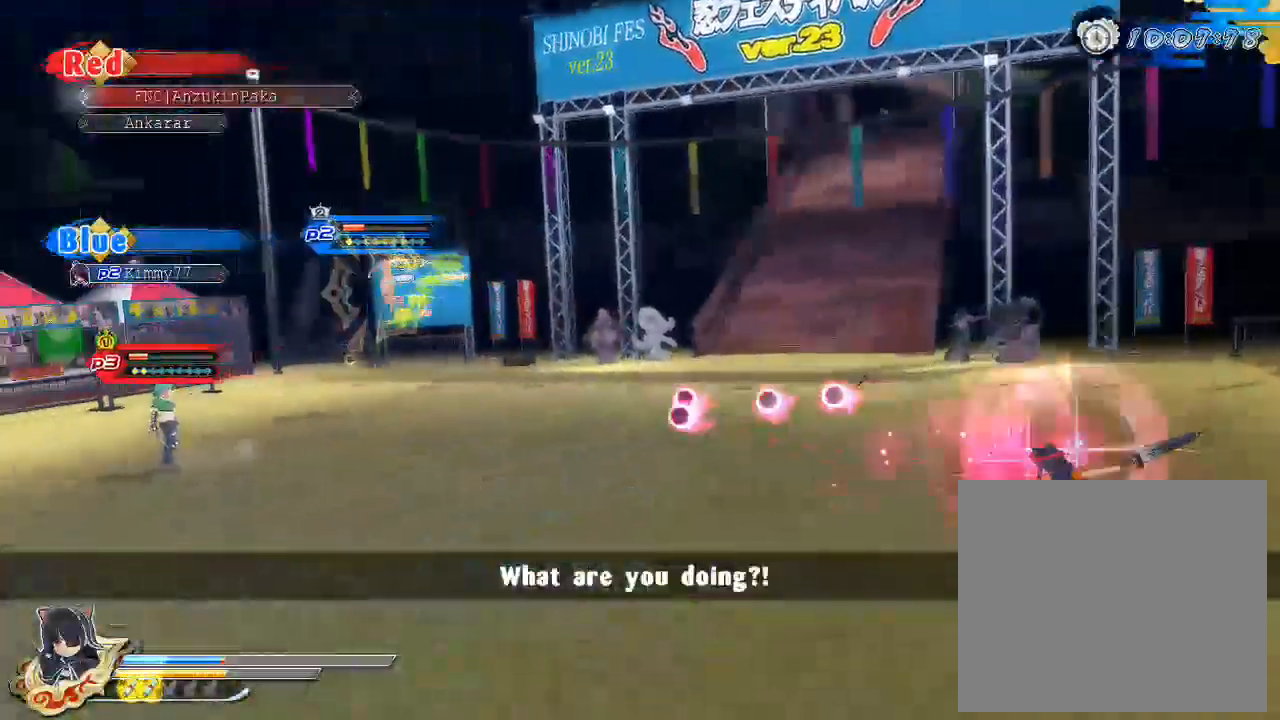
{"buttons": [], "left_stick": "center", "right_stick": "center", "events": []}
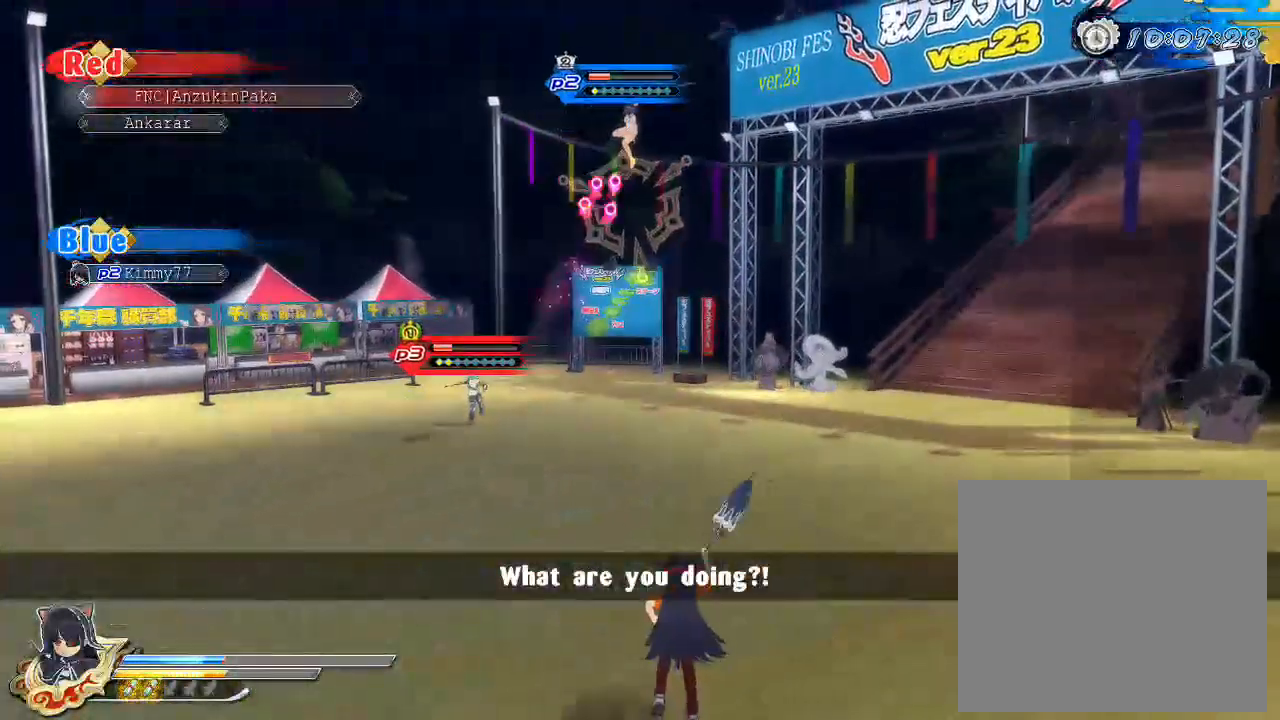
{"buttons": [], "left_stick": "center", "right_stick": "center", "events": [[33, "left_stick", "up-right"], [350, "left_stick", "center"], [383, "L1", "down"], [450, "L1", "up"]]}
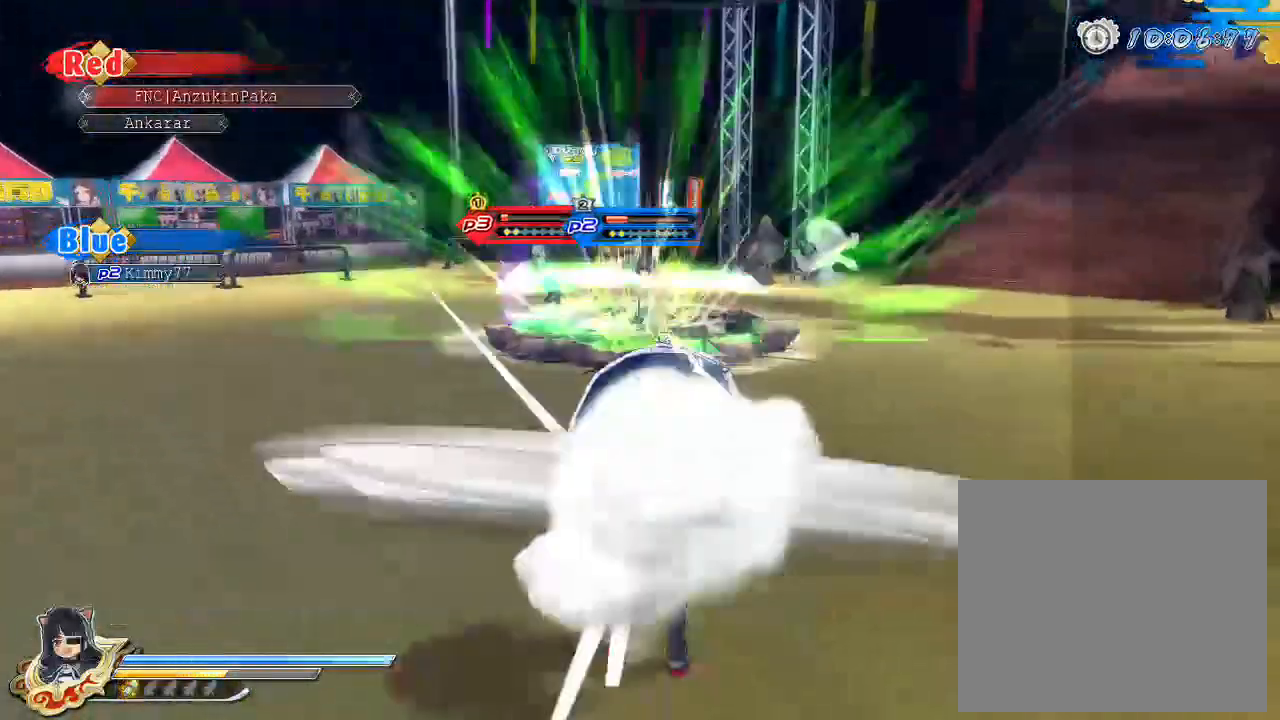
{"buttons": [], "left_stick": "center", "right_stick": "center", "events": [[17, "SQUARE", "down"], [233, "SQUARE", "up"], [333, "L2", "down"], [367, "L2", "up"], [367, "R2", "down"], [400, "SQUARE", "down"], [433, "R2", "up"], [500, "SQUARE", "up"]]}
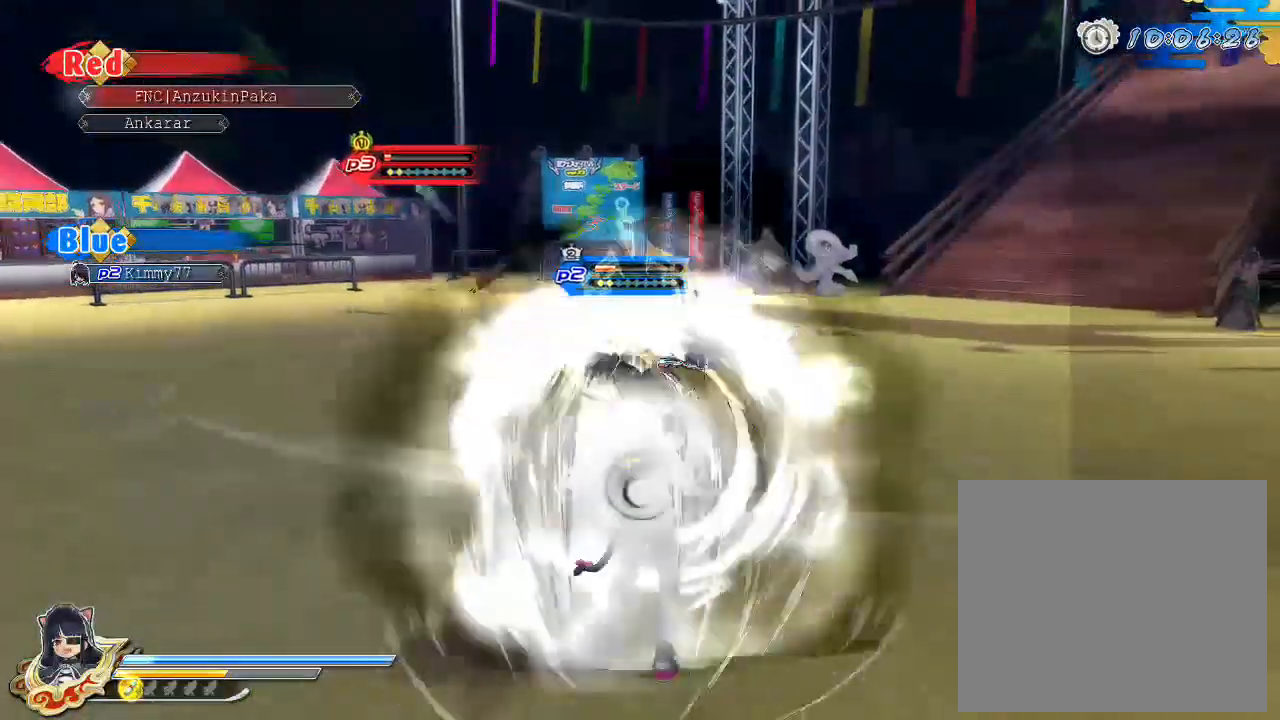
{"buttons": ["SQUARE"], "left_stick": "center", "right_stick": "center", "events": [[233, "SQUARE", "down"]]}
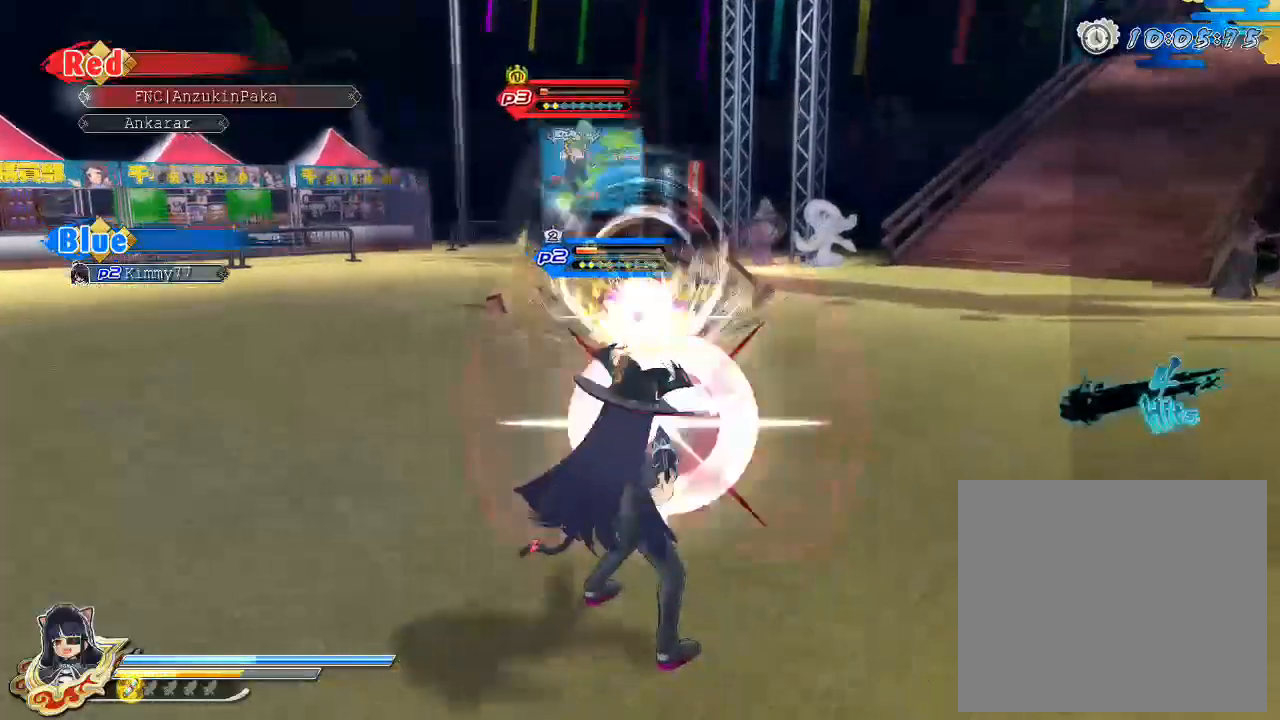
{"buttons": ["SQUARE"], "left_stick": "center", "right_stick": "center", "events": [[117, "SQUARE", "up"], [200, "L2", "down"], [217, "L2", "up"], [233, "R2", "down"], [267, "SQUARE", "down"], [317, "R2", "up"], [350, "SQUARE", "up"], [450, "SQUARE", "down"]]}
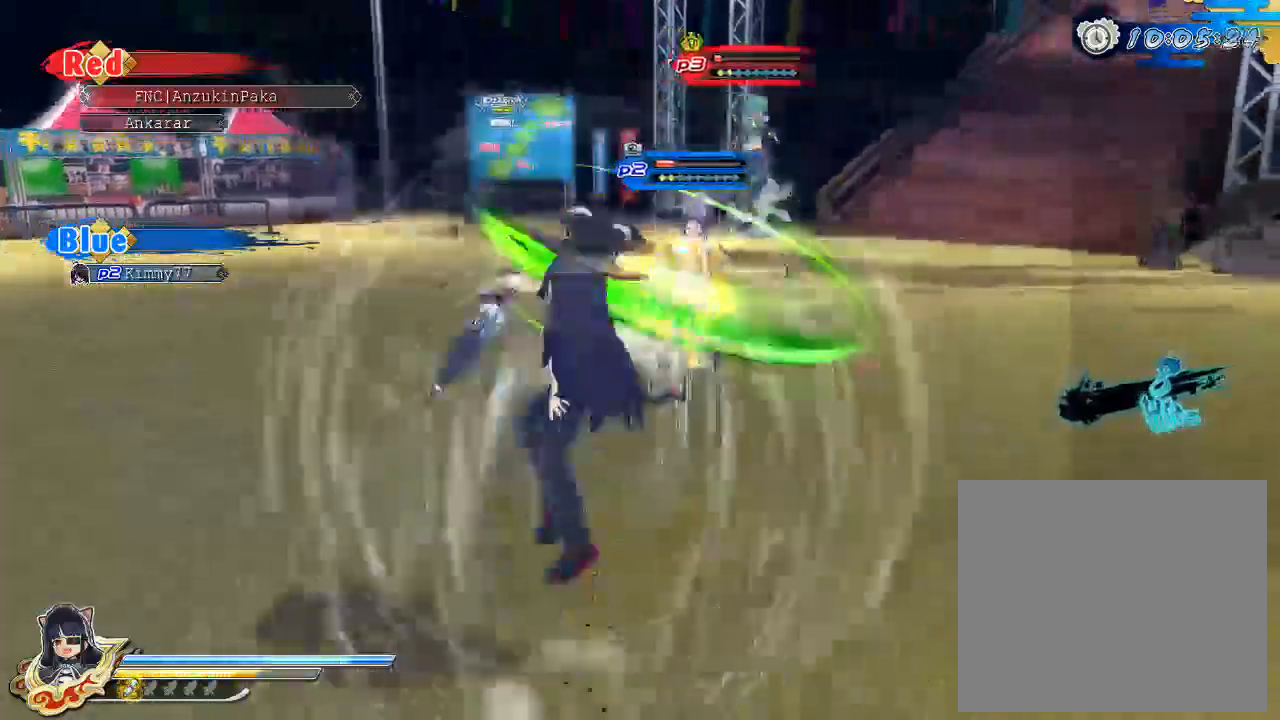
{"buttons": ["SQUARE"], "left_stick": "center", "right_stick": "center", "events": [[333, "SQUARE", "up"], [417, "SQUARE", "down"]]}
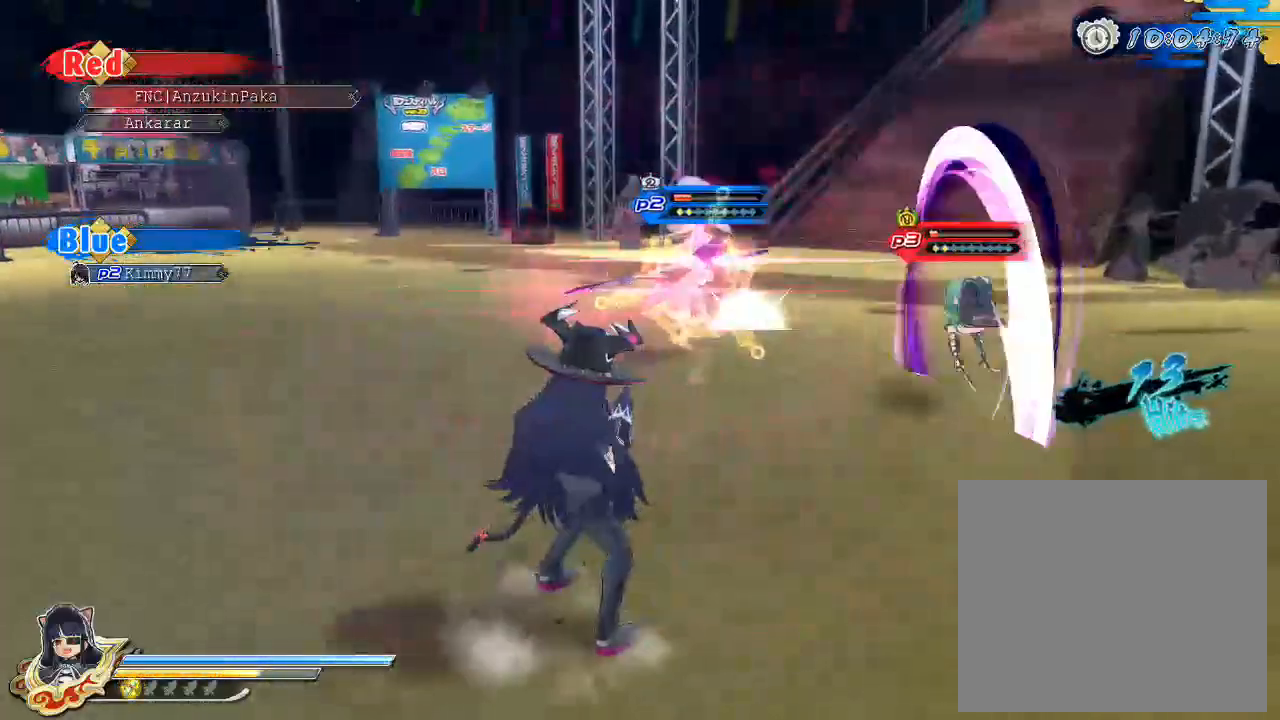
{"buttons": [], "left_stick": "center", "right_stick": "center", "events": [[67, "SQUARE", "up"], [150, "SQUARE", "down"], [250, "SQUARE", "up"], [333, "SQUARE", "down"], [433, "SQUARE", "up"]]}
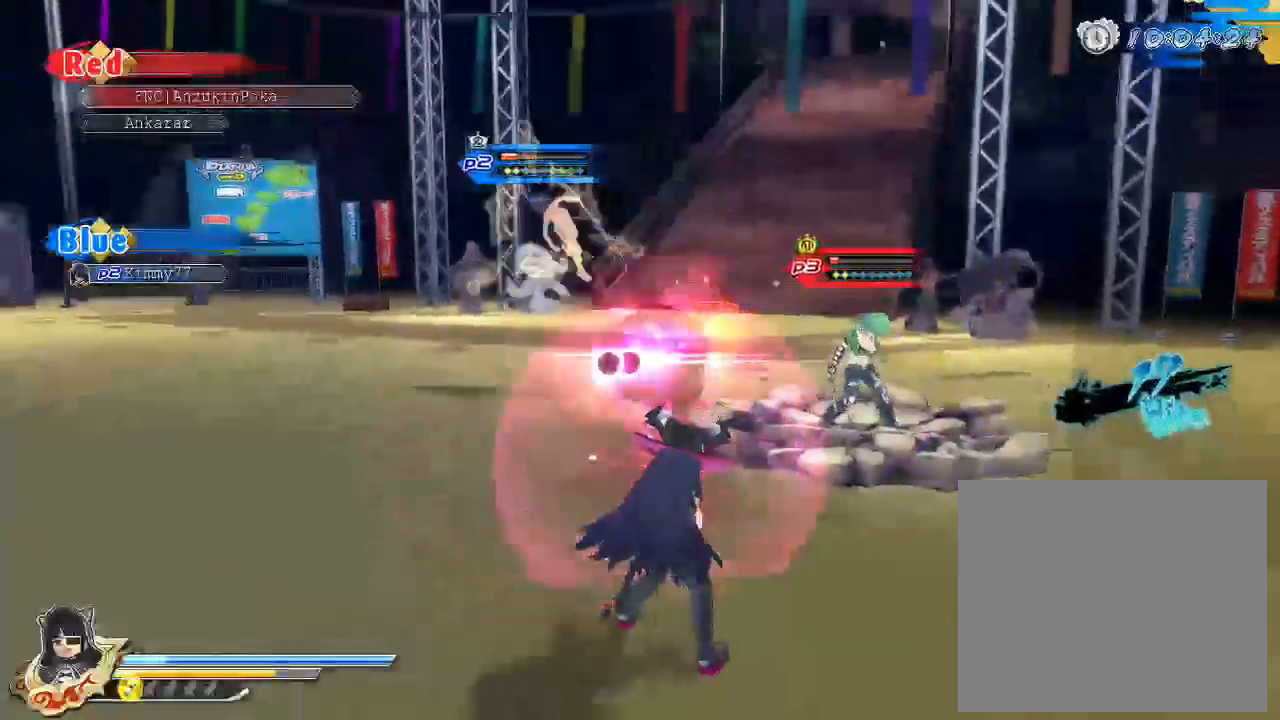
{"buttons": ["SQUARE"], "left_stick": "center", "right_stick": "center", "events": [[17, "SQUARE", "down"], [100, "SQUARE", "up"], [167, "SQUARE", "down"], [317, "SQUARE", "up"], [467, "SQUARE", "down"]]}
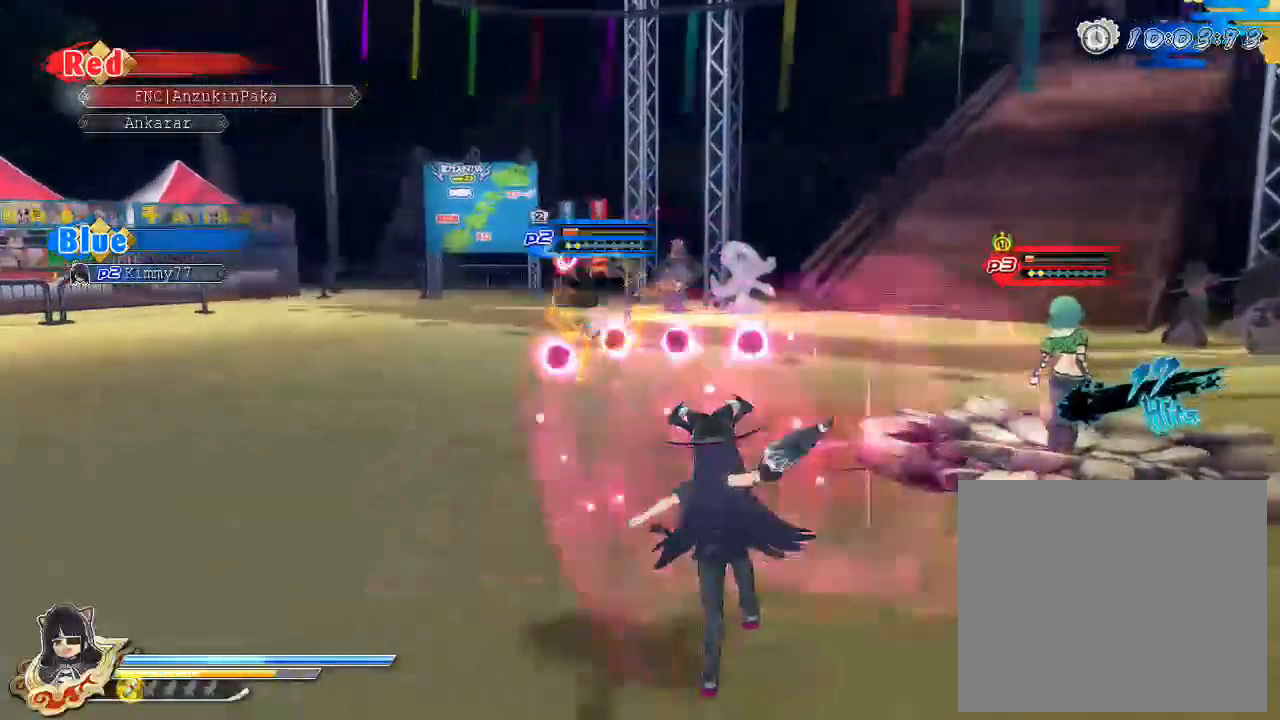
{"buttons": ["CROSS", "SQUARE", "R1"], "left_stick": "center", "right_stick": "center", "events": [[333, "SQUARE", "up"], [383, "CROSS", "down"], [400, "R1", "down"], [417, "SQUARE", "down"]]}
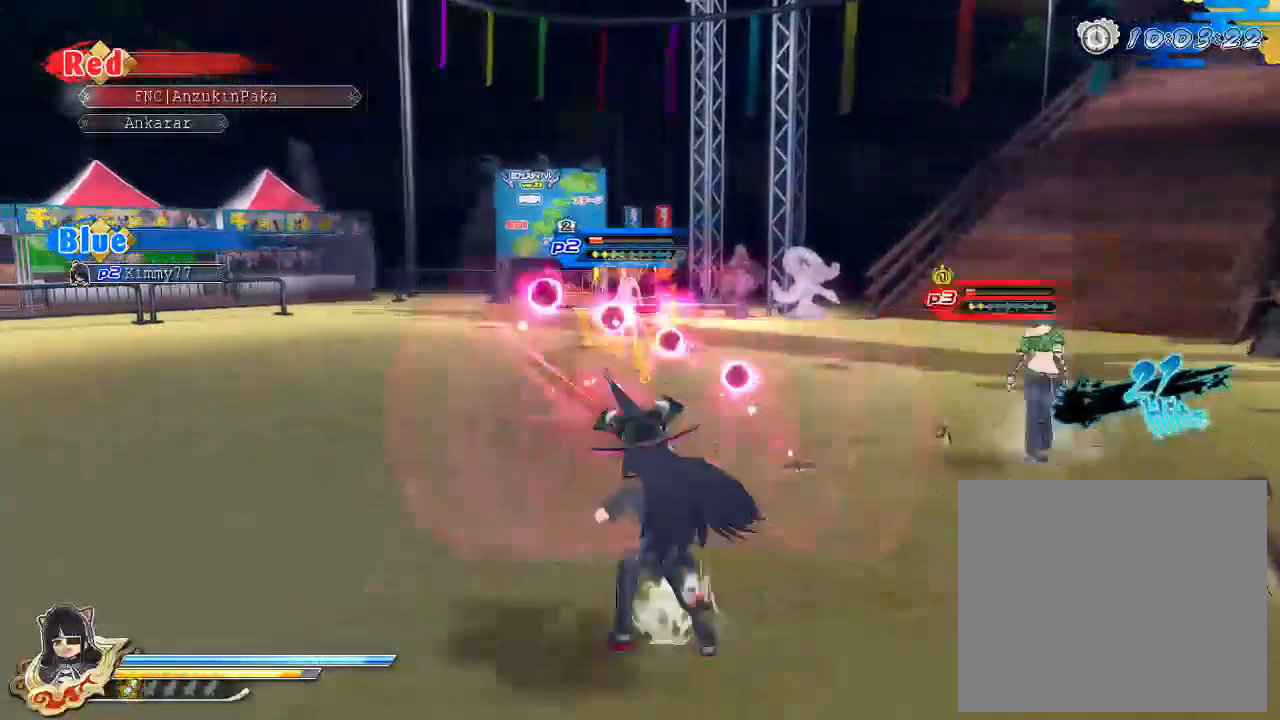
{"buttons": ["SQUARE"], "left_stick": "center", "right_stick": "center", "events": [[33, "CROSS", "up"], [33, "R1", "up"], [33, "SQUARE", "up"], [100, "SQUARE", "down"], [183, "SQUARE", "up"], [250, "SQUARE", "down"], [350, "SQUARE", "up"], [417, "SQUARE", "down"]]}
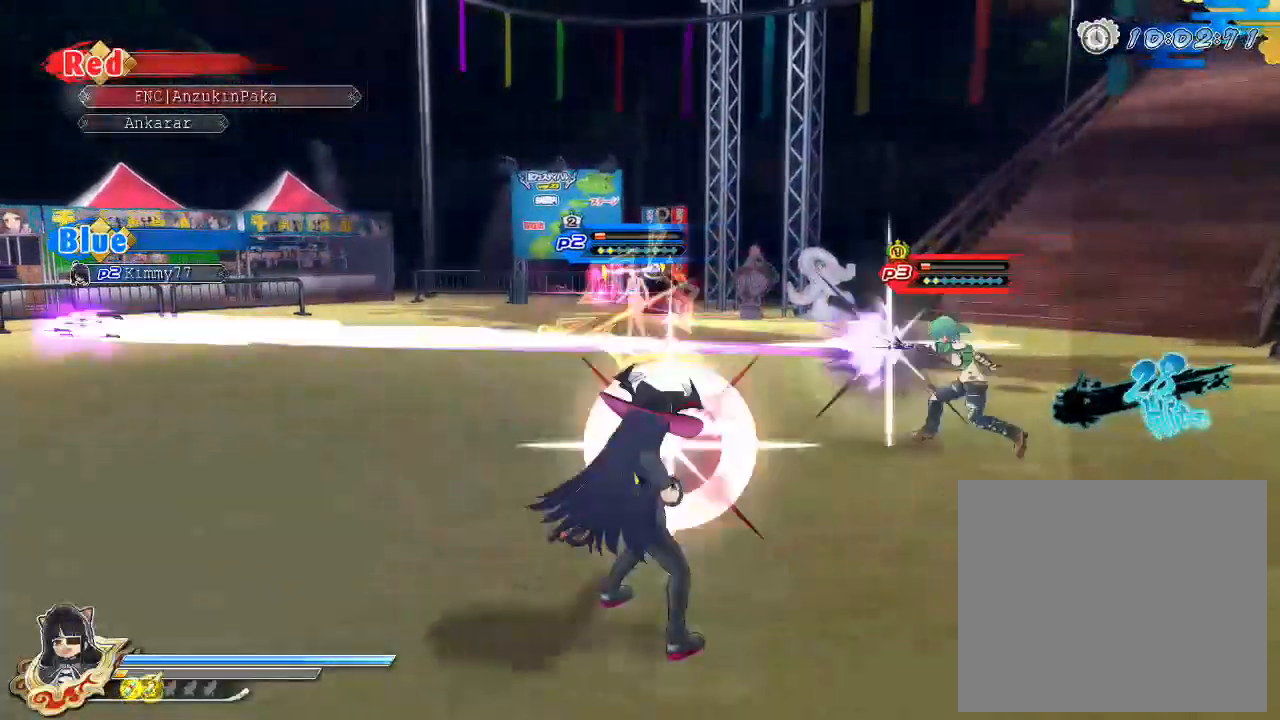
{"buttons": ["SQUARE"], "left_stick": "center", "right_stick": "center", "events": [[50, "SQUARE", "up"], [100, "SQUARE", "down"], [217, "SQUARE", "up"], [267, "SQUARE", "down"], [400, "SQUARE", "up"], [450, "SQUARE", "down"]]}
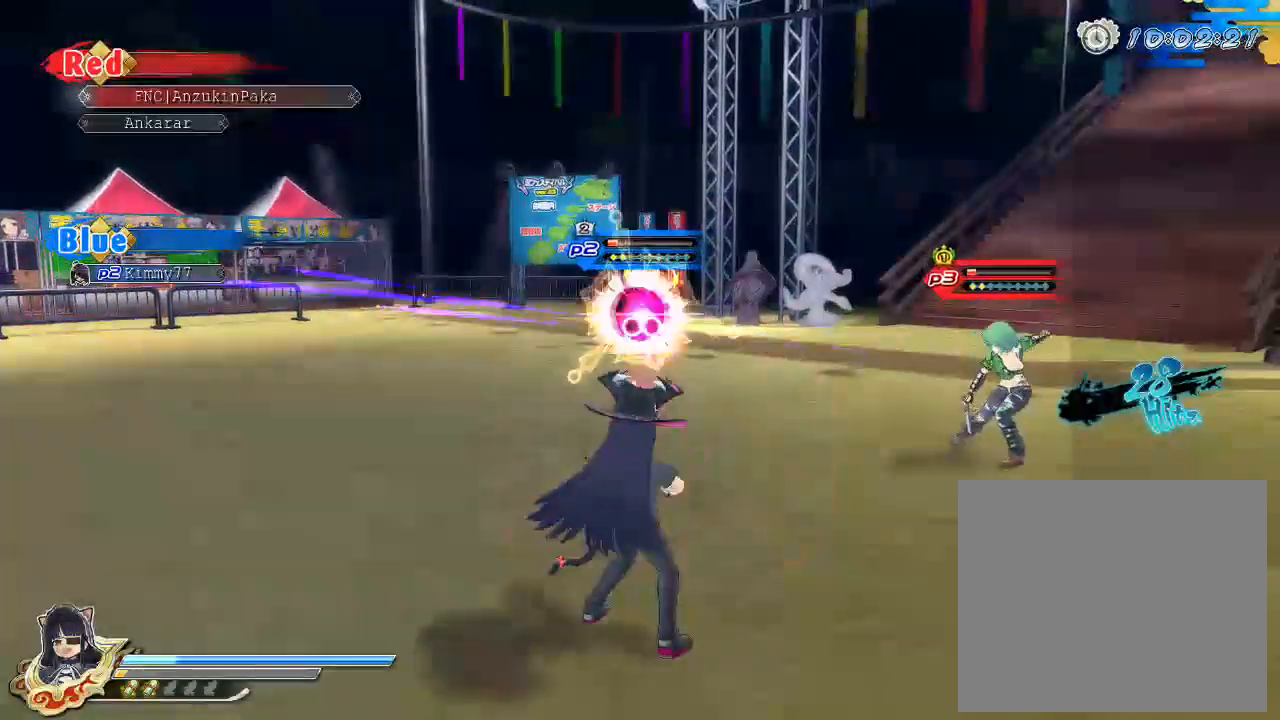
{"buttons": [], "left_stick": "center", "right_stick": "center", "events": [[50, "SQUARE", "up"], [100, "SQUARE", "down"], [483, "SQUARE", "up"]]}
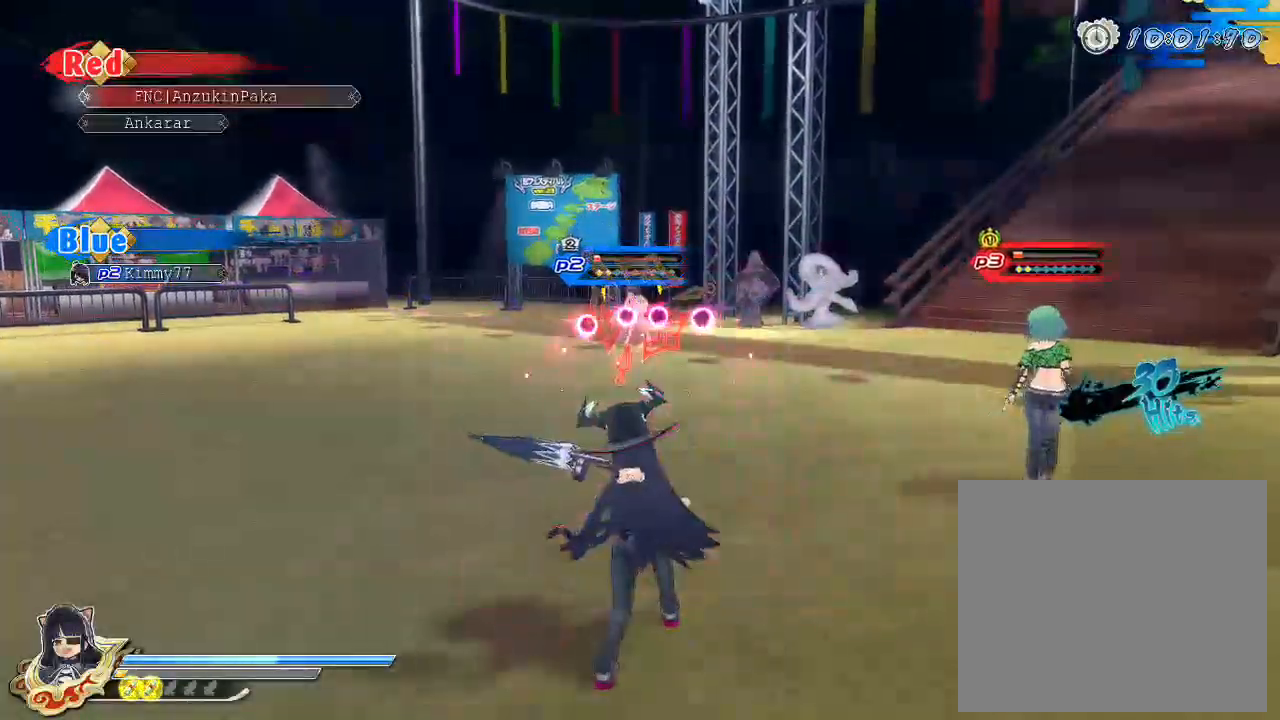
{"buttons": ["SQUARE"], "left_stick": "center", "right_stick": "center", "events": [[83, "CROSS", "down"], [167, "left_stick", "up"], [200, "CROSS", "up"], [217, "SQUARE", "down"], [250, "left_stick", "center"], [317, "SQUARE", "up"], [333, "SQUARE", "down"], [433, "SQUARE", "up"], [483, "SQUARE", "down"]]}
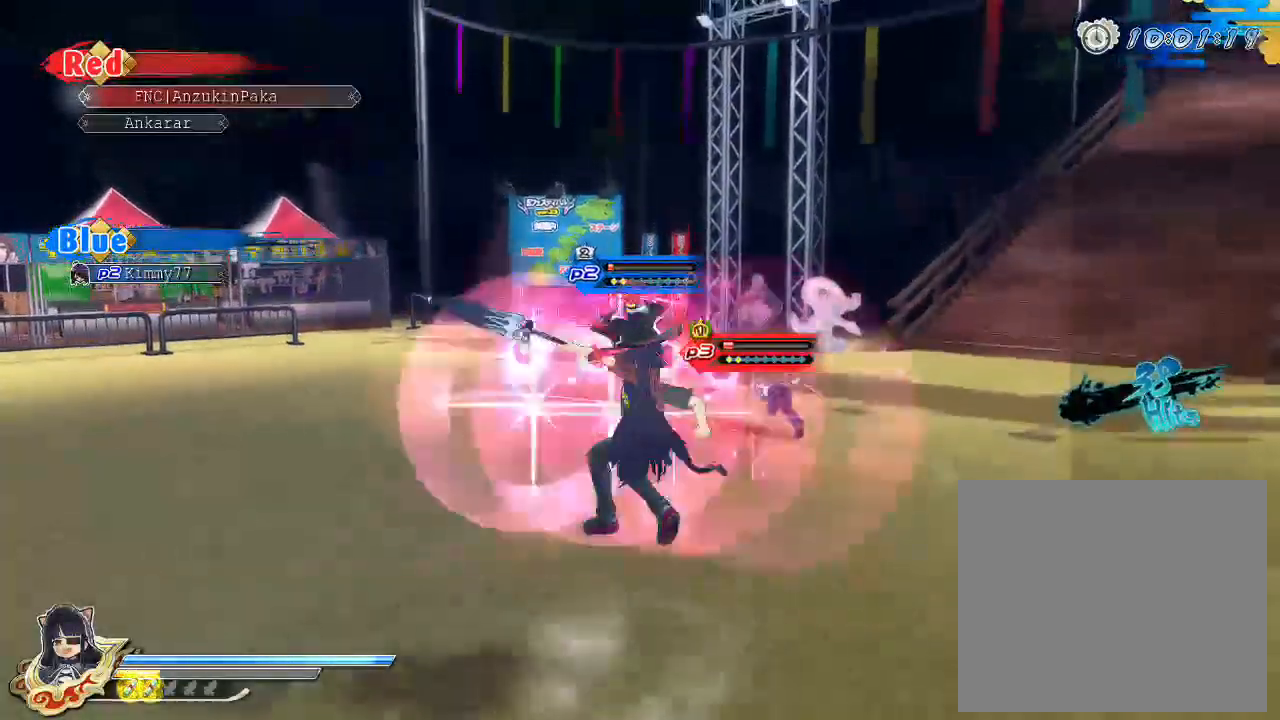
{"buttons": [], "left_stick": "center", "right_stick": "center", "events": [[233, "SQUARE", "up"], [317, "L2", "down"], [350, "L2", "up"], [367, "SQUARE", "down"], [450, "SQUARE", "up"]]}
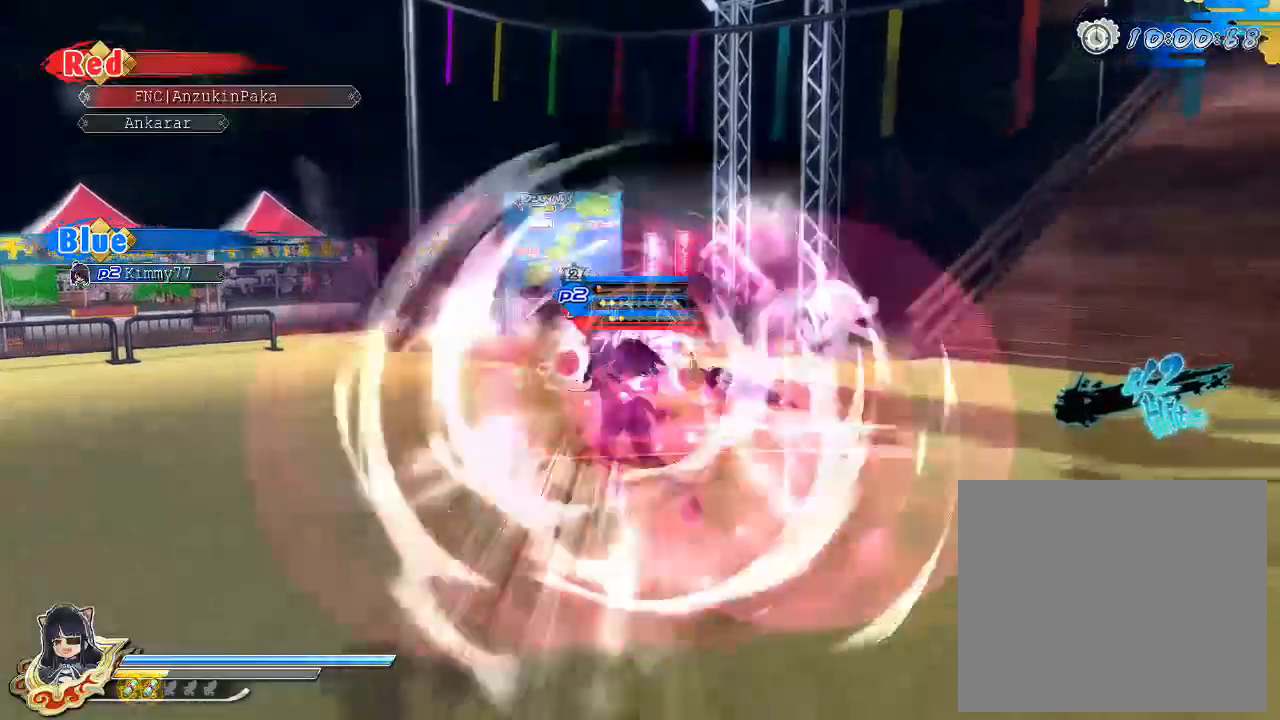
{"buttons": [], "left_stick": "center", "right_stick": "center", "events": [[33, "SQUARE", "down"], [317, "SQUARE", "up"], [450, "L2", "down"], [483, "L2", "up"]]}
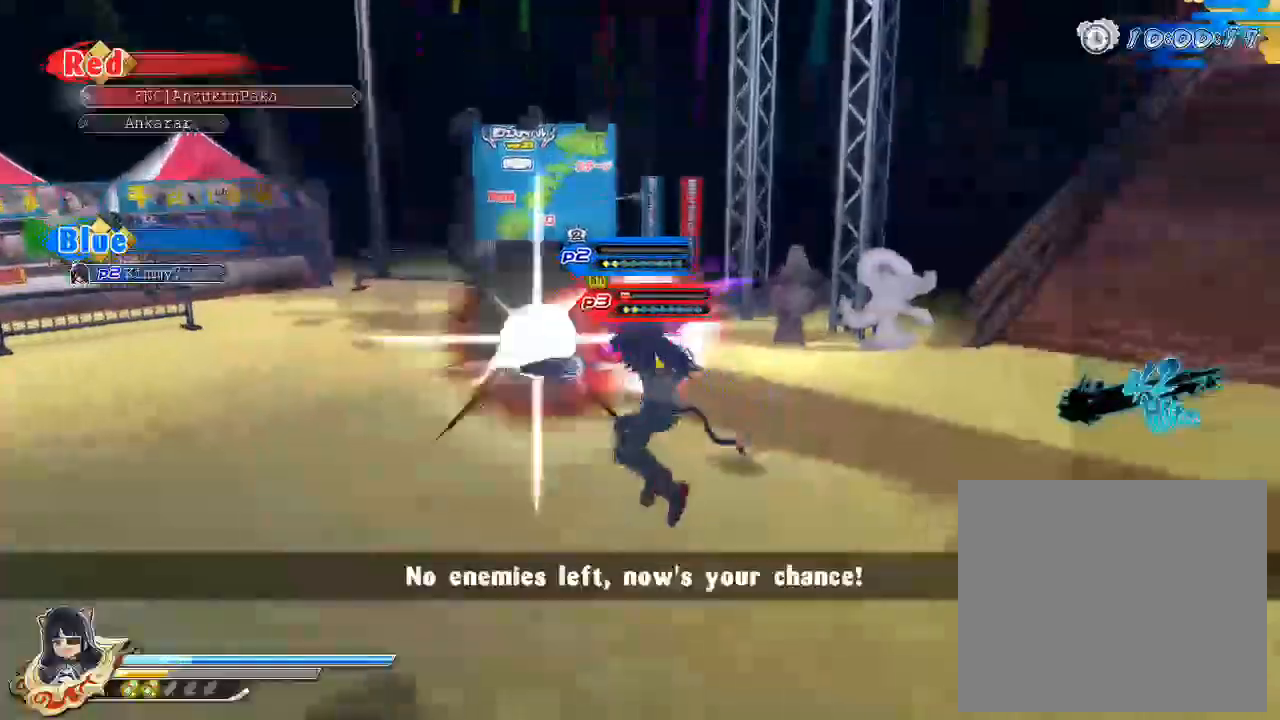
{"buttons": [], "left_stick": "center", "right_stick": "center", "events": [[33, "SQUARE", "down"], [83, "SQUARE", "up"], [150, "SQUARE", "down"], [467, "SQUARE", "up"]]}
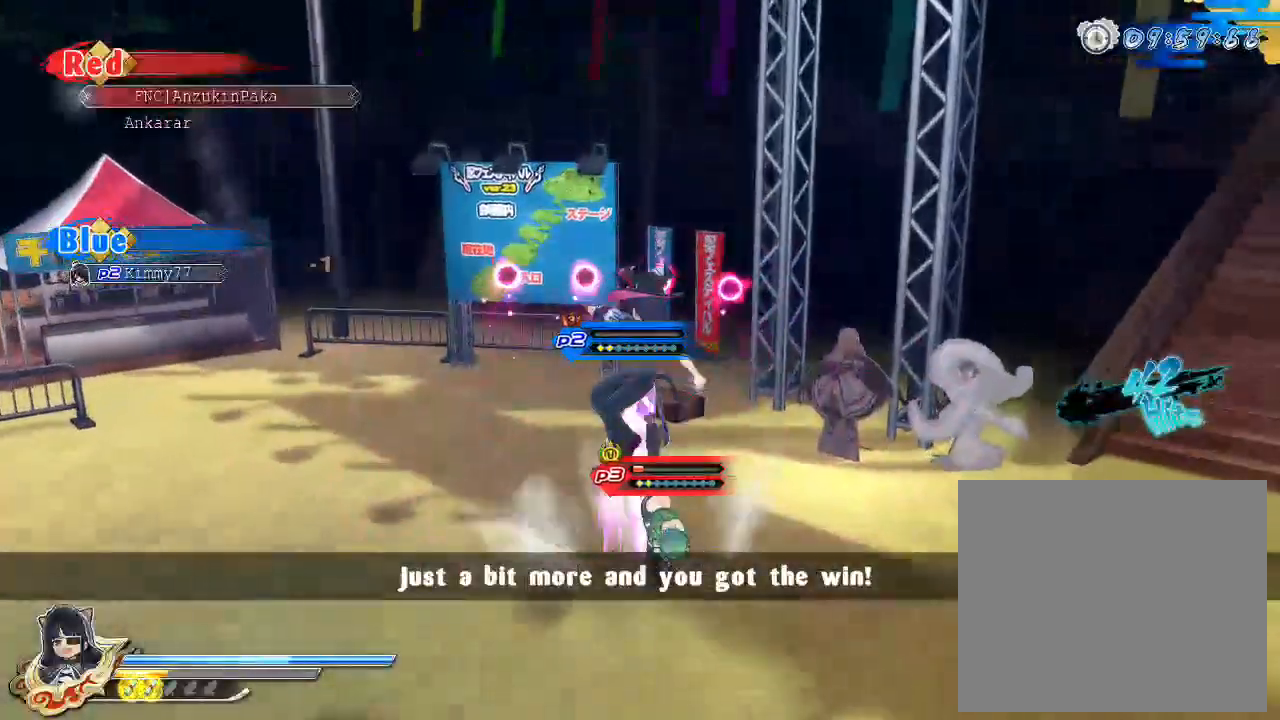
{"buttons": [], "left_stick": "center", "right_stick": "left", "events": [[50, "L2", "down"], [83, "L2", "up"], [83, "TRIANGLE", "down"], [167, "TRIANGLE", "up"], [417, "right_stick", "left"]]}
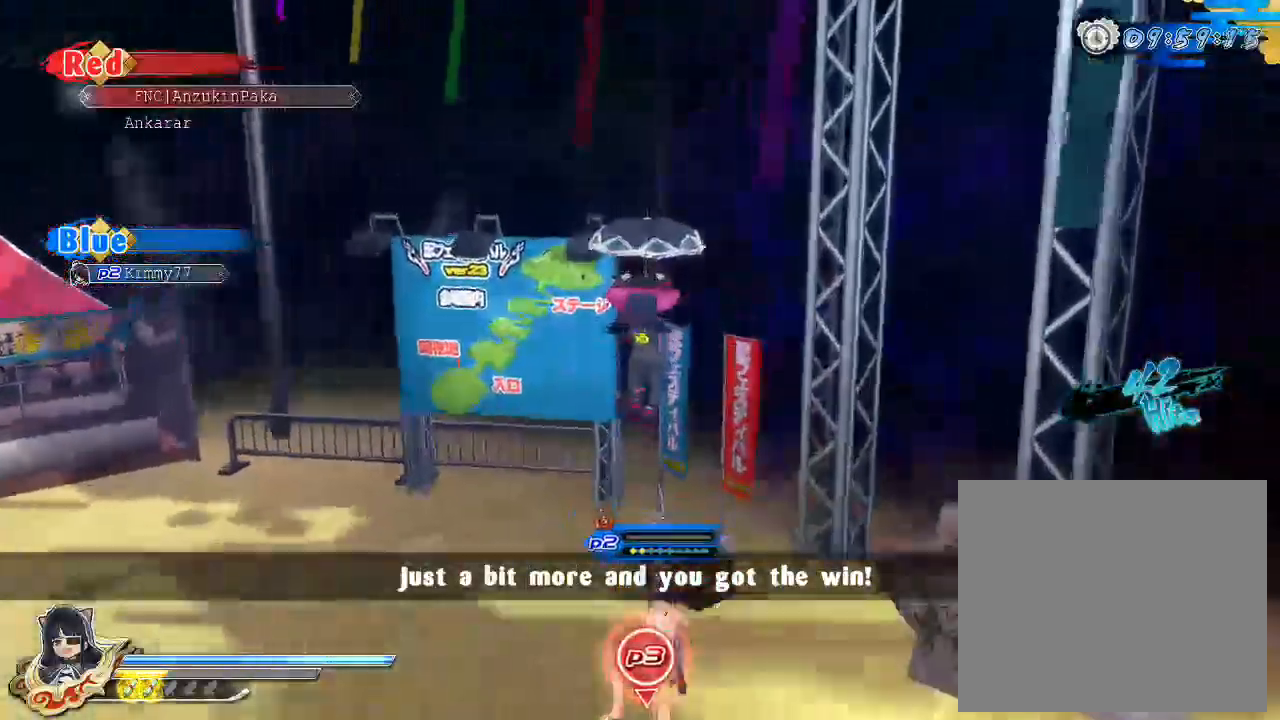
{"buttons": [], "left_stick": "center", "right_stick": "center", "events": [[333, "right_stick", "center"]]}